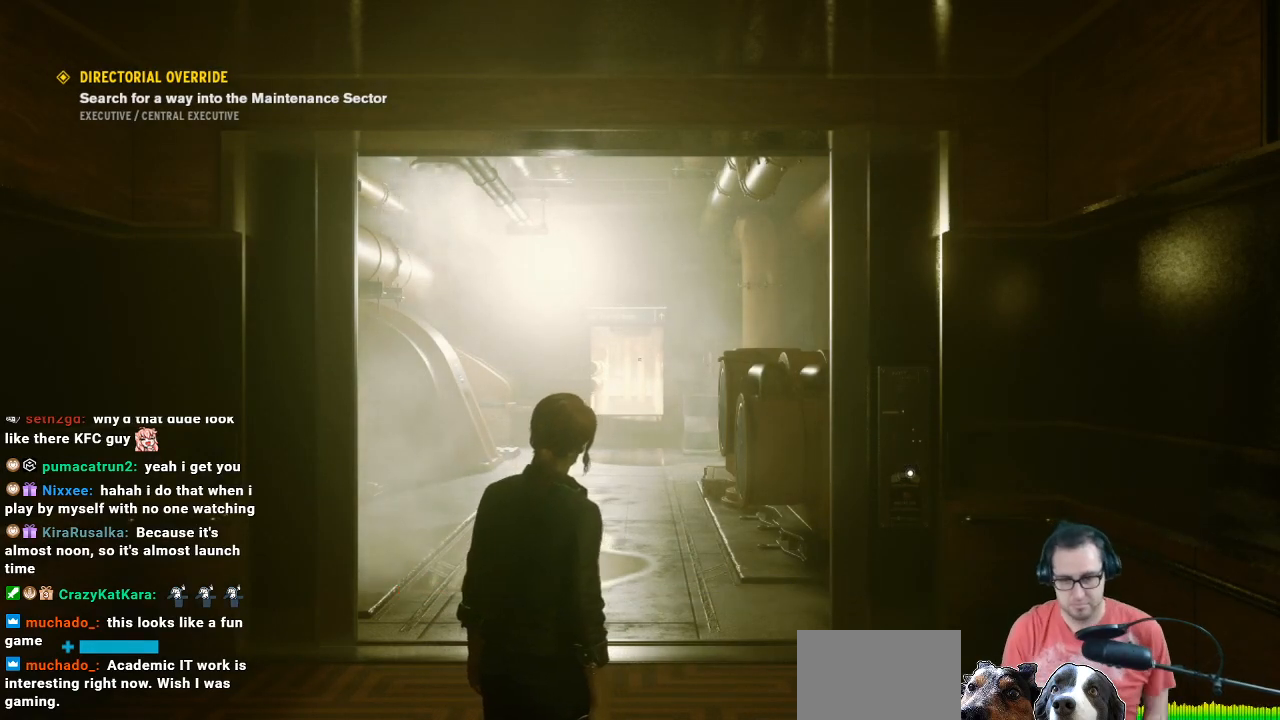
Gameplay with a controller (Xbox layout); each line is a JSON object with the inputs held at the frame after it. "events" lists button and stick changes between this image and that frame as [ms after this image, input, new state], when the widget could be followed in between.
{"buttons": [], "left_stick": "up", "right_stick": "center", "events": [[267, "right_stick", "down"], [333, "left_stick", "up"], [400, "right_stick", "center"]]}
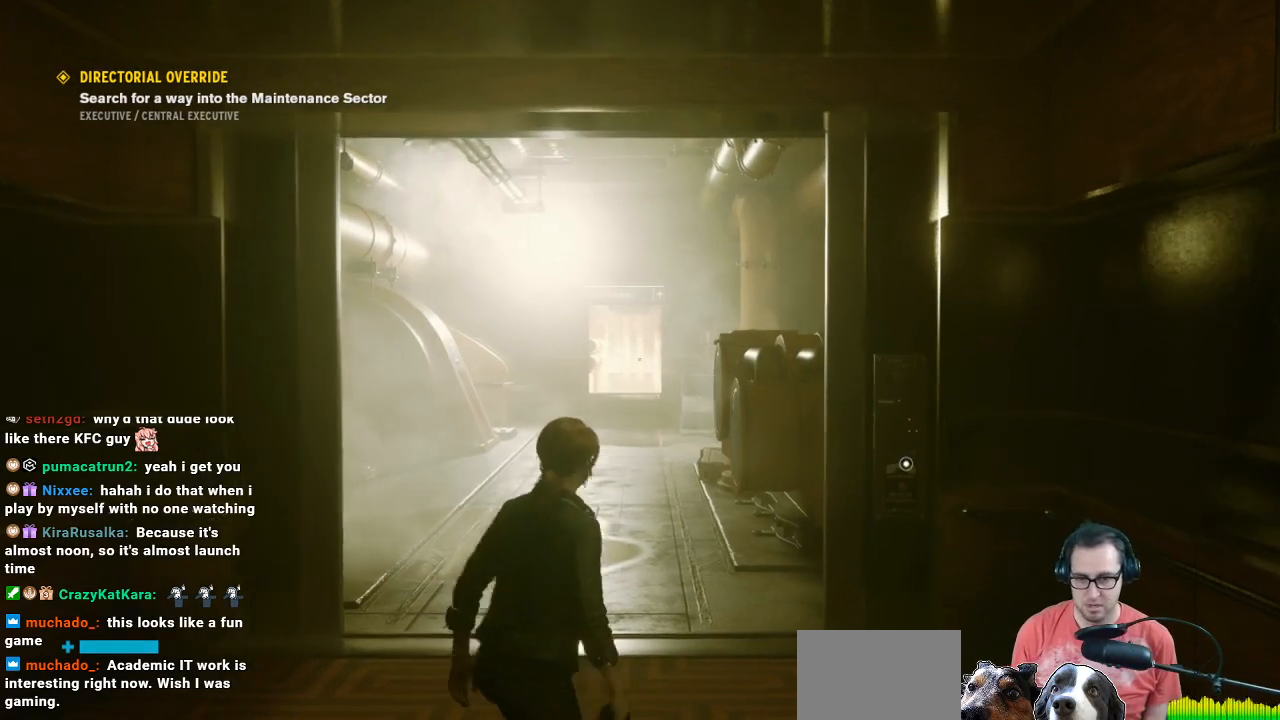
{"buttons": [], "left_stick": "up", "right_stick": "center", "events": [[67, "left_stick", "up-right"], [367, "left_stick", "center"], [500, "left_stick", "up"]]}
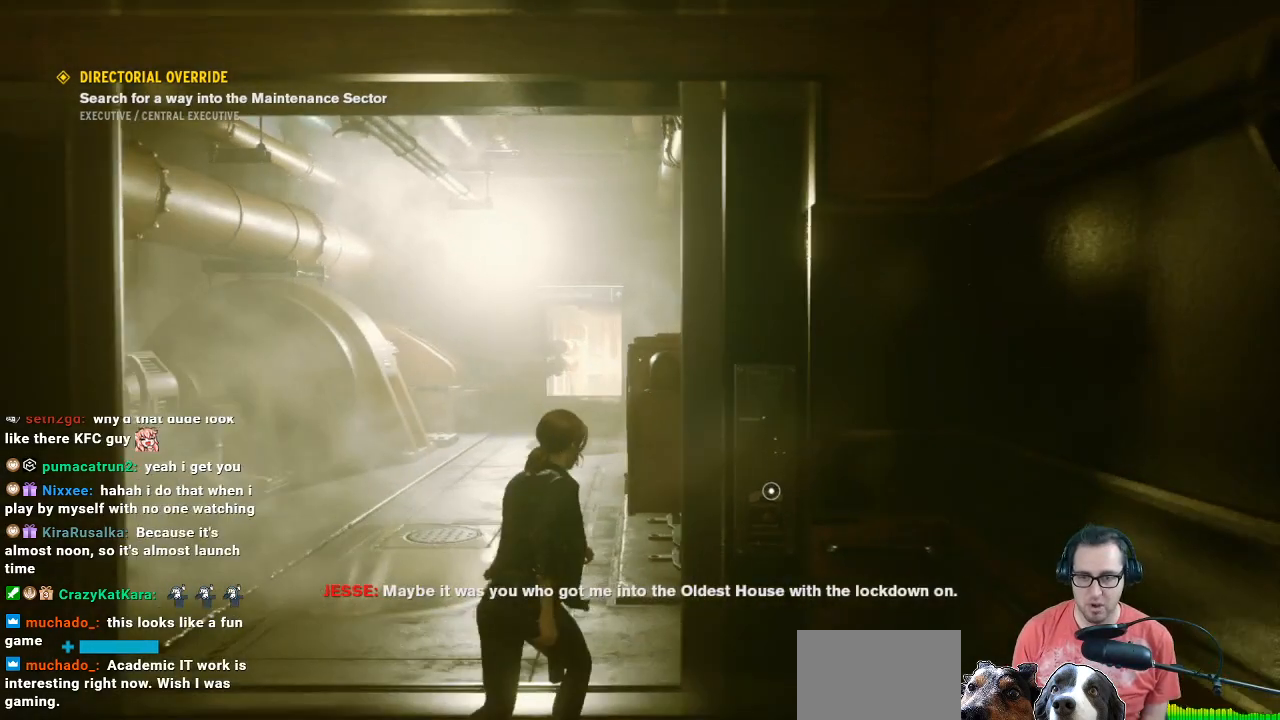
{"buttons": [], "left_stick": "up-left", "right_stick": "center", "events": [[233, "right_stick", "down-left"], [367, "left_stick", "up-left"], [433, "right_stick", "center"]]}
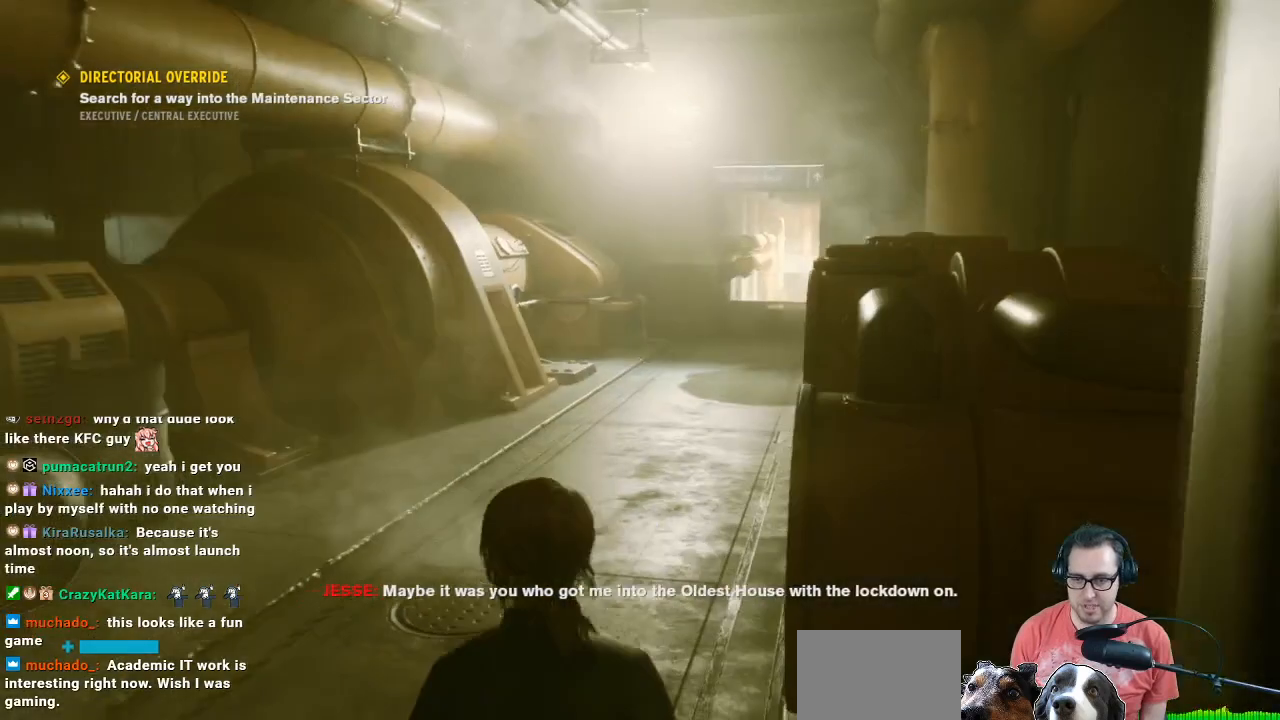
{"buttons": [], "left_stick": "up", "right_stick": "right", "events": [[133, "left_stick", "up"], [400, "right_stick", "right"]]}
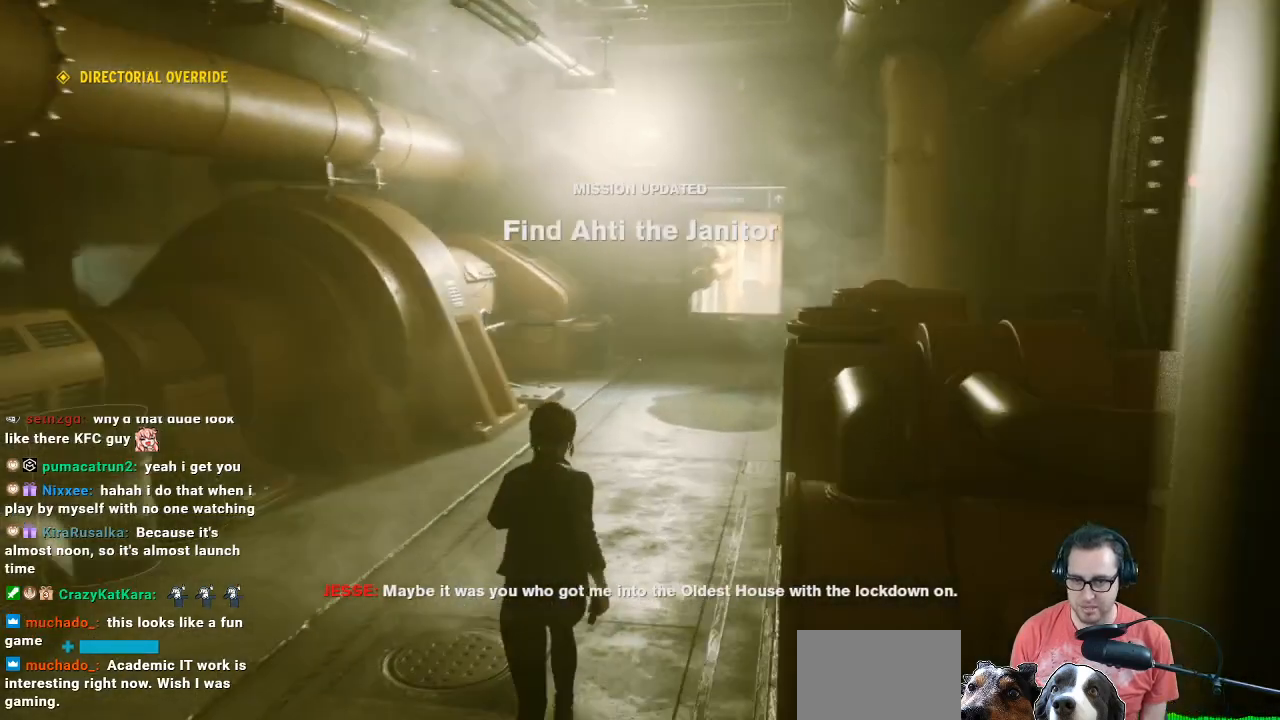
{"buttons": [], "left_stick": "up", "right_stick": "right", "events": [[233, "right_stick", "center"], [433, "right_stick", "right"]]}
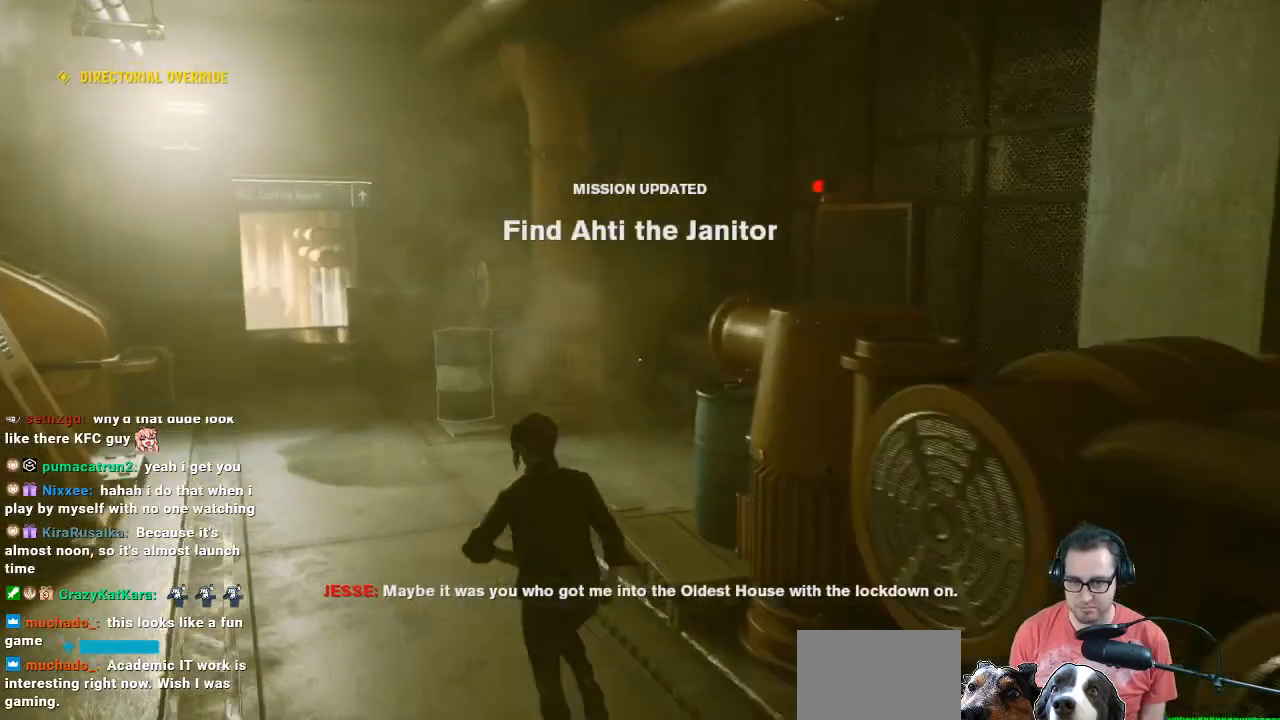
{"buttons": [], "left_stick": "up", "right_stick": "center", "events": [[267, "right_stick", "center"]]}
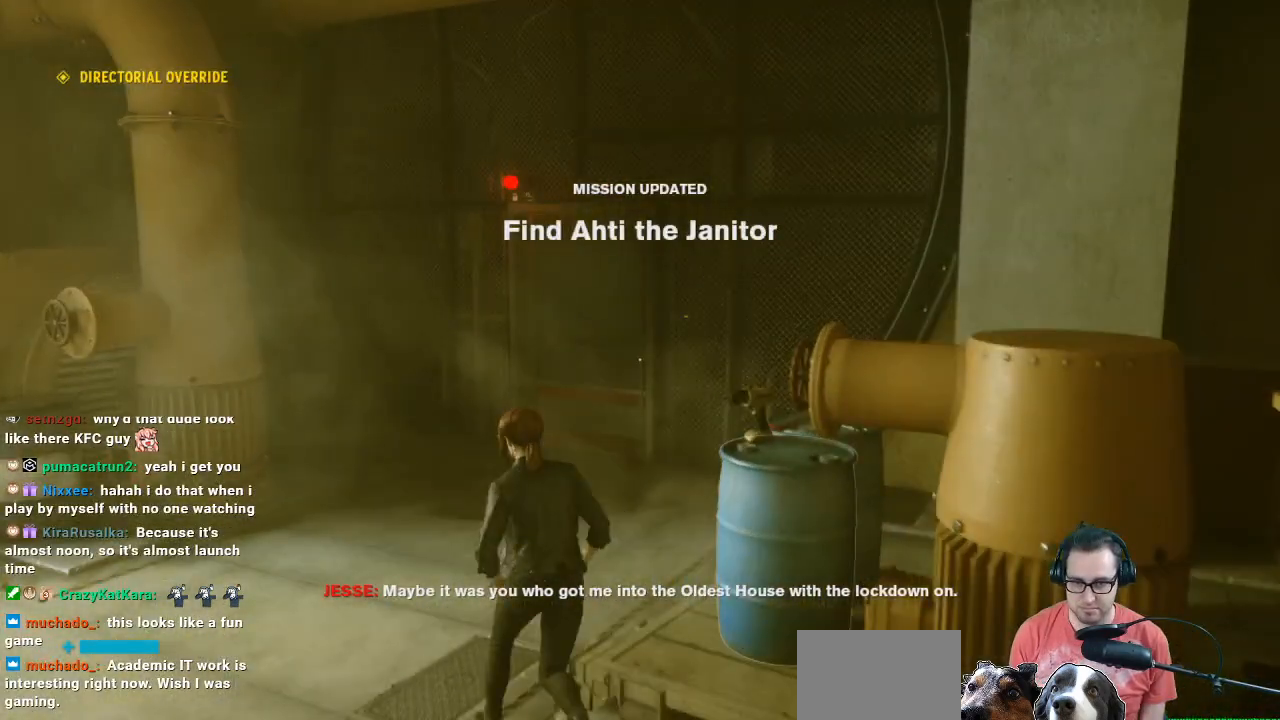
{"buttons": [], "left_stick": "up", "right_stick": "center", "events": []}
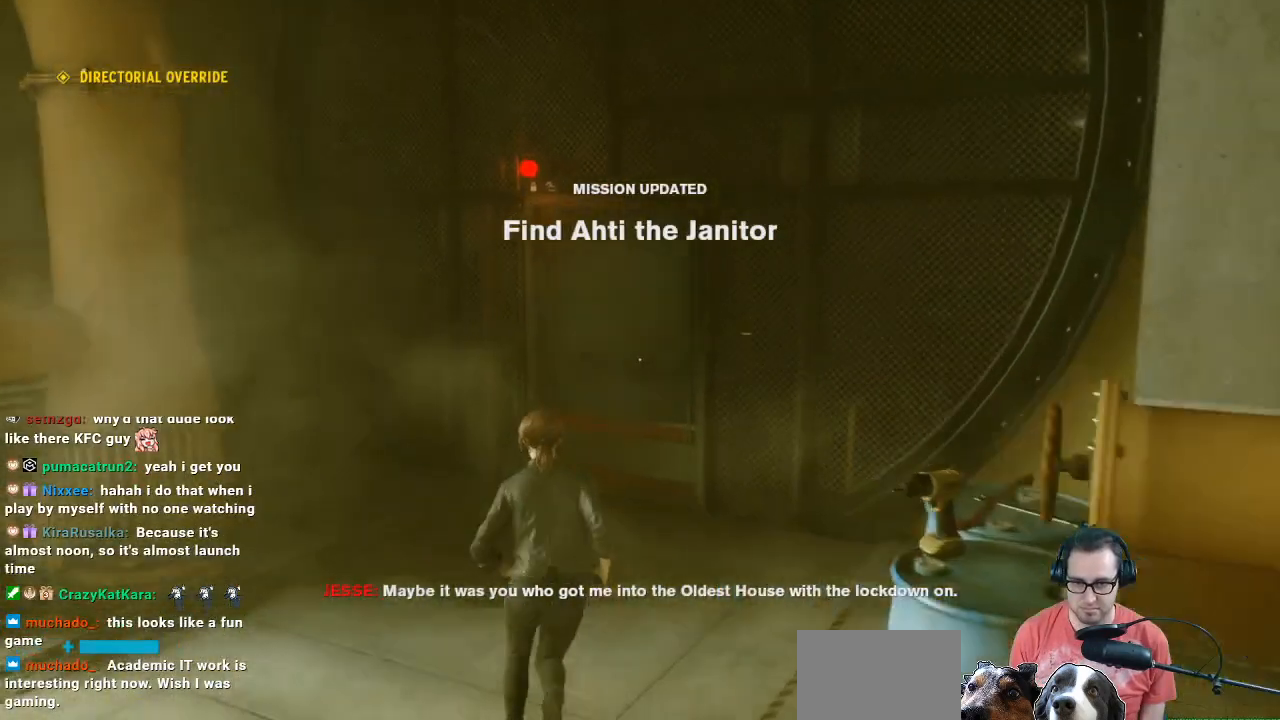
{"buttons": [], "left_stick": "up", "right_stick": "center", "events": []}
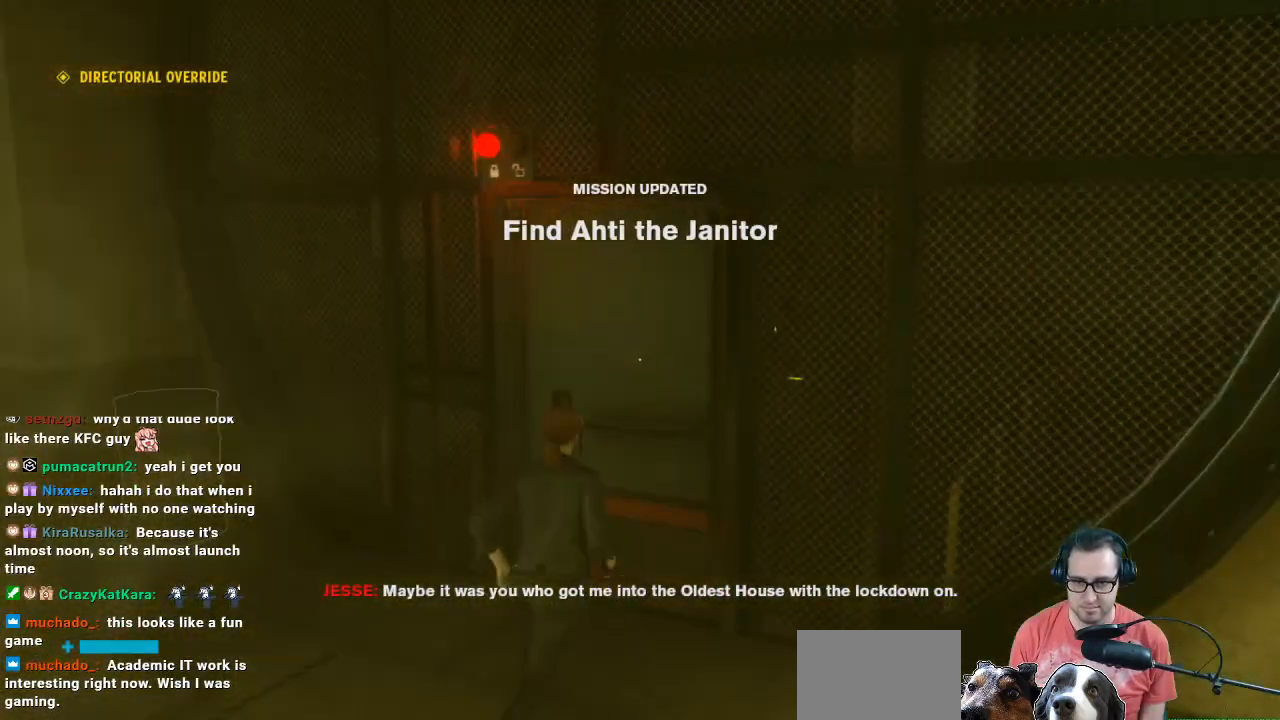
{"buttons": [], "left_stick": "left", "right_stick": "down-left", "events": [[100, "left_stick", "center"], [167, "right_stick", "left"], [267, "left_stick", "down-left"], [367, "left_stick", "left"], [500, "right_stick", "down-left"]]}
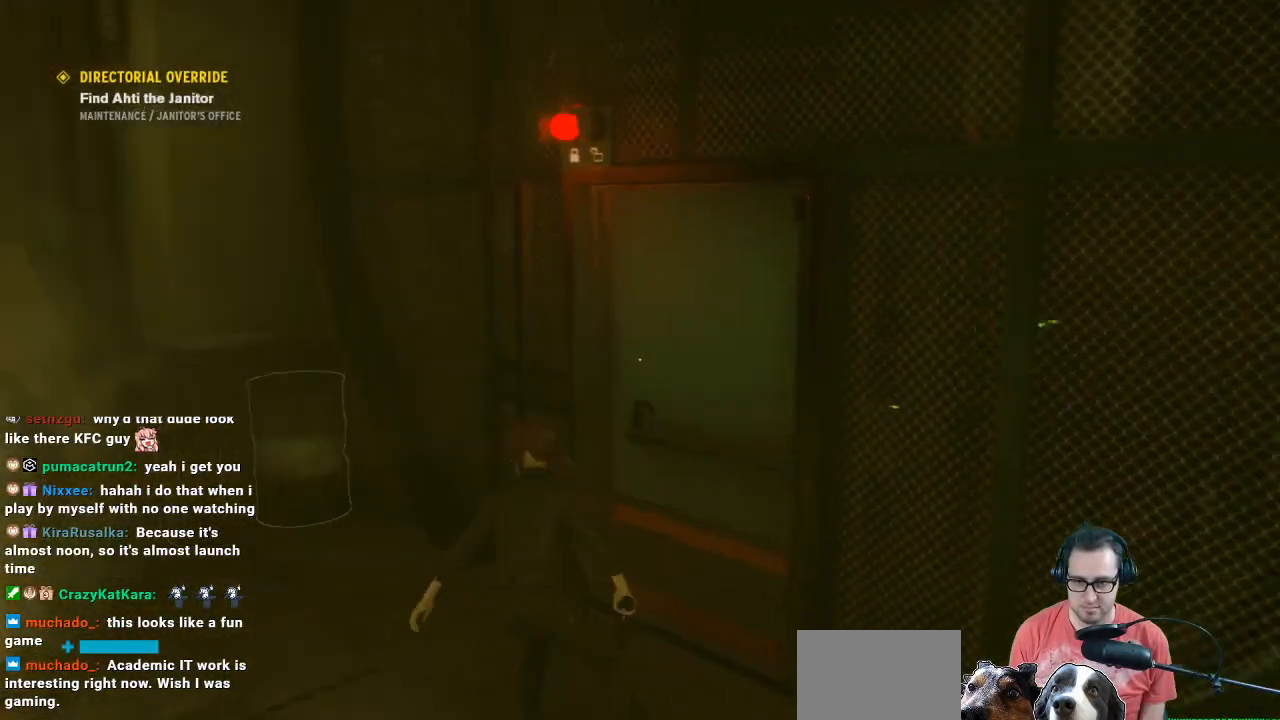
{"buttons": ["L2"], "left_stick": "down-left", "right_stick": "up", "events": [[133, "L2", "down"], [133, "left_stick", "down"], [133, "right_stick", "center"], [233, "left_stick", "down-left"], [433, "right_stick", "up"]]}
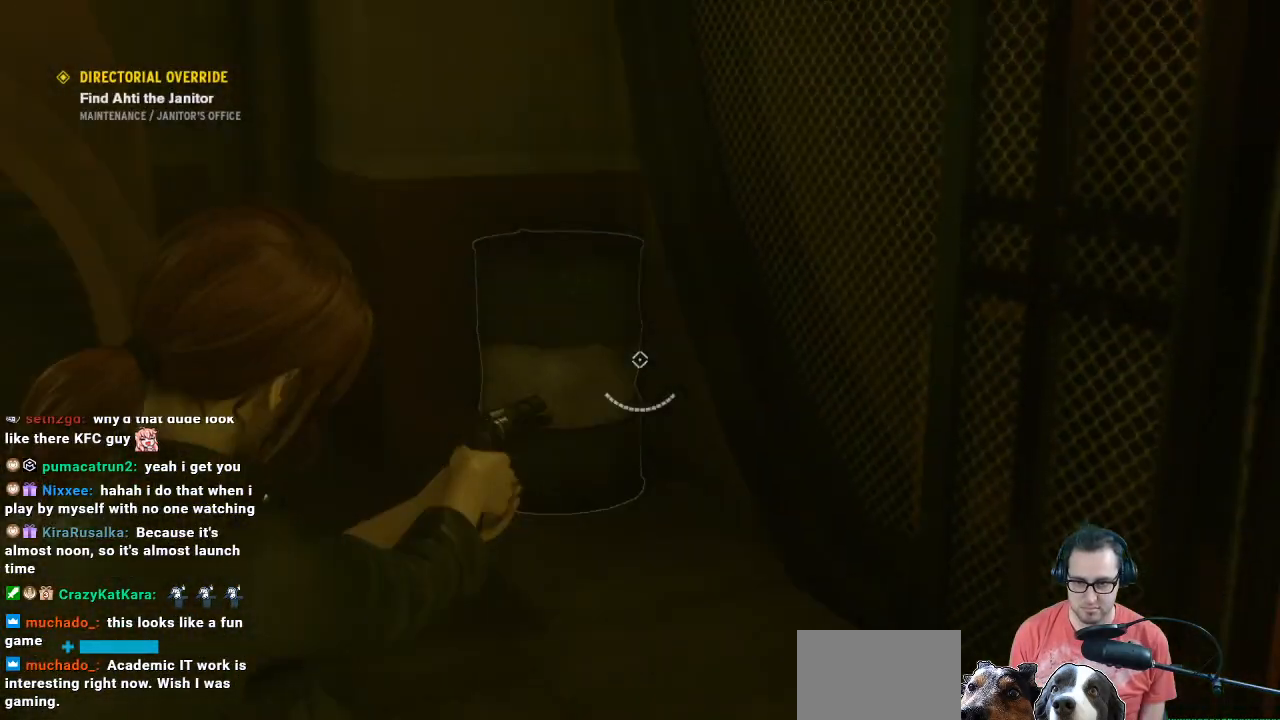
{"buttons": ["L2"], "left_stick": "down-left", "right_stick": "center", "events": [[67, "left_stick", "center"], [233, "R2", "down"], [233, "right_stick", "center"], [300, "left_stick", "down-left"], [367, "R2", "up"]]}
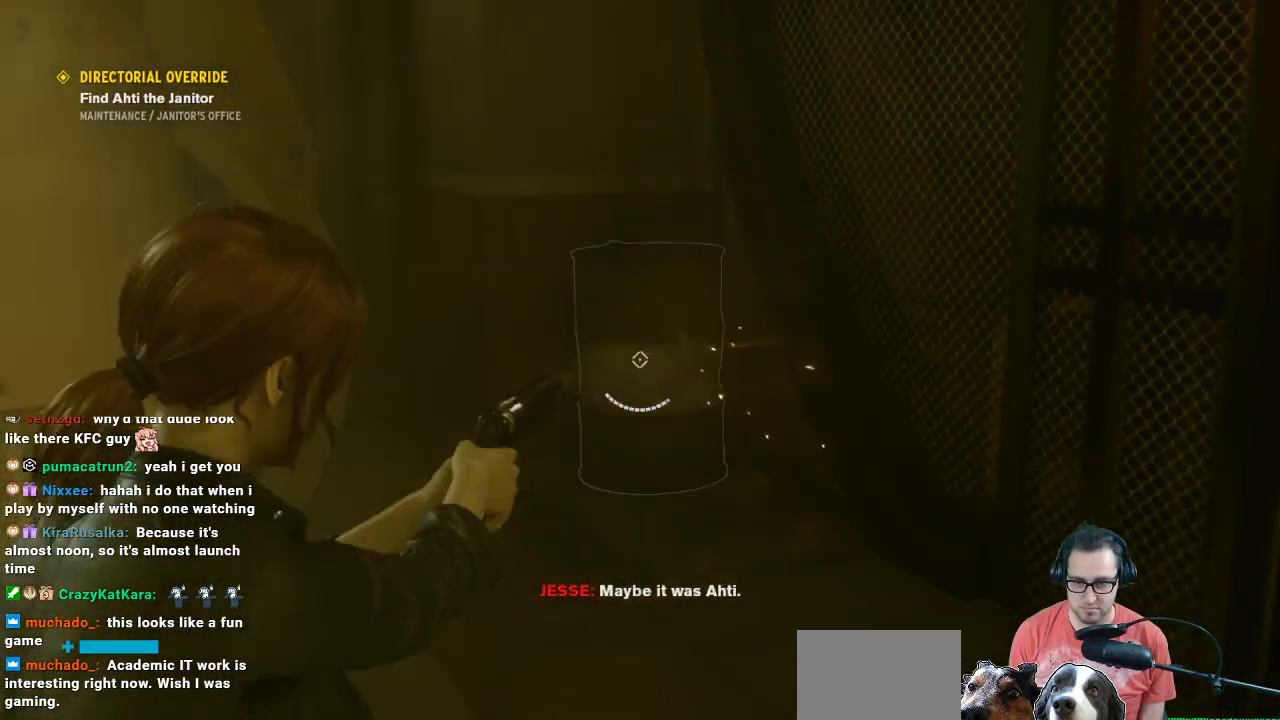
{"buttons": ["L2"], "left_stick": "center", "right_stick": "center", "events": [[200, "left_stick", "down-right"], [300, "left_stick", "center"]]}
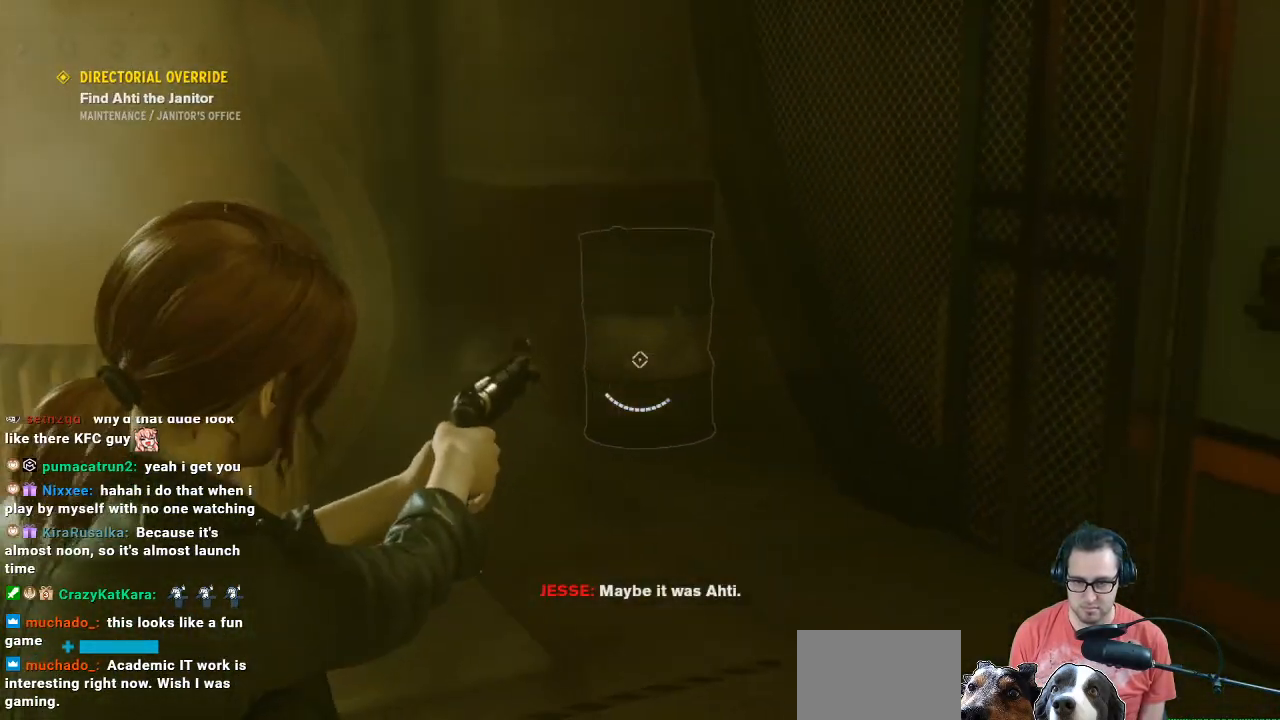
{"buttons": [], "left_stick": "center", "right_stick": "center", "events": [[300, "L2", "up"], [400, "X", "down"], [467, "X", "up"]]}
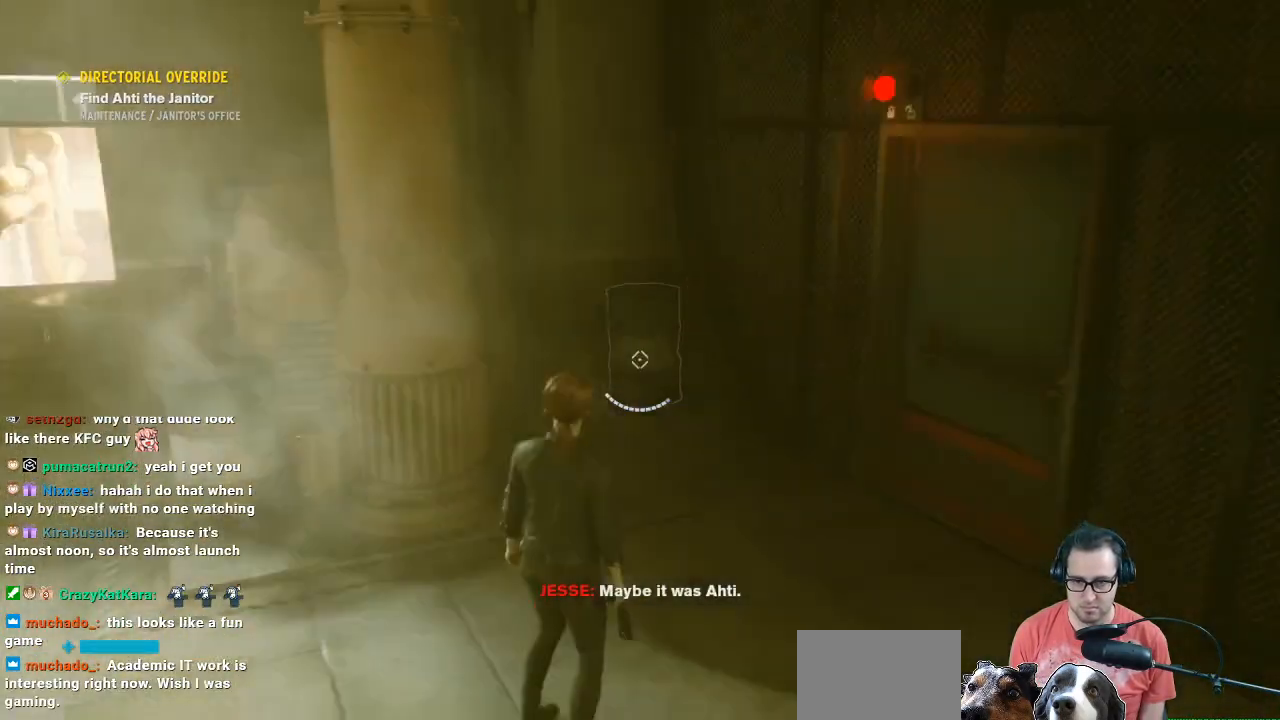
{"buttons": ["L2"], "left_stick": "up", "right_stick": "down", "events": [[133, "left_stick", "up"], [400, "L2", "down"], [467, "right_stick", "down"]]}
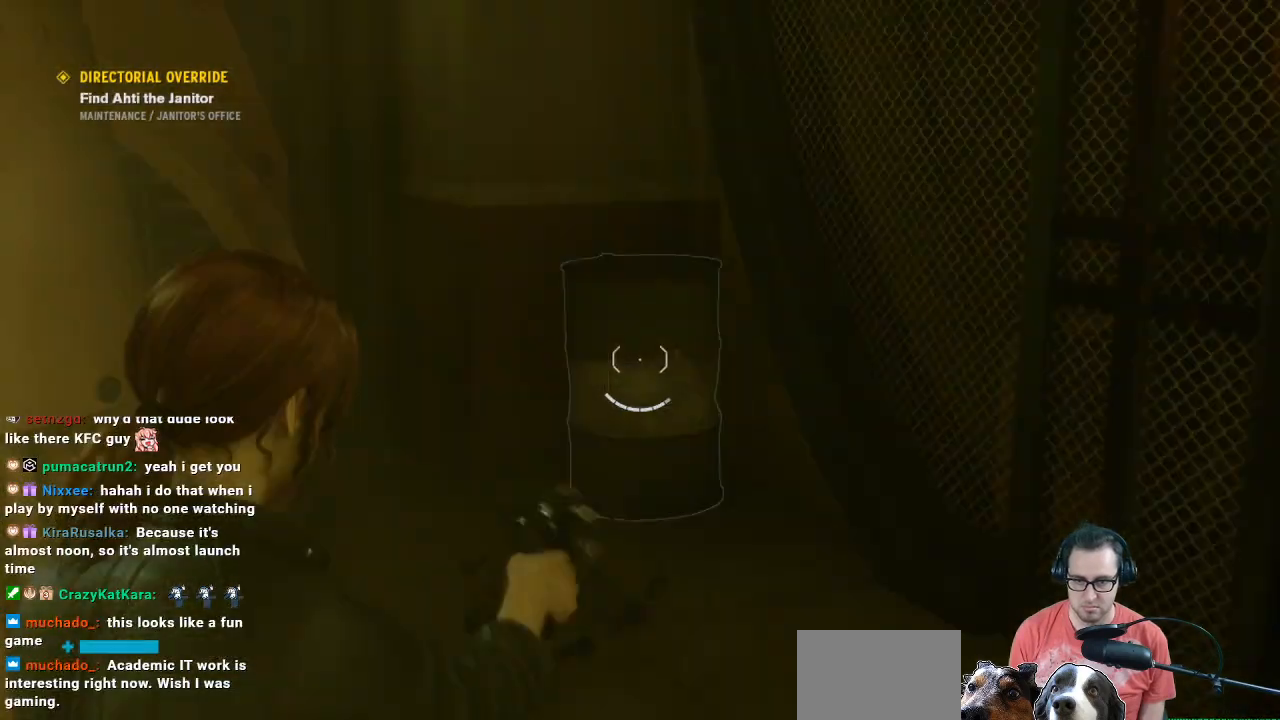
{"buttons": ["L2"], "left_stick": "center", "right_stick": "center", "events": [[100, "right_stick", "center"], [133, "left_stick", "center"]]}
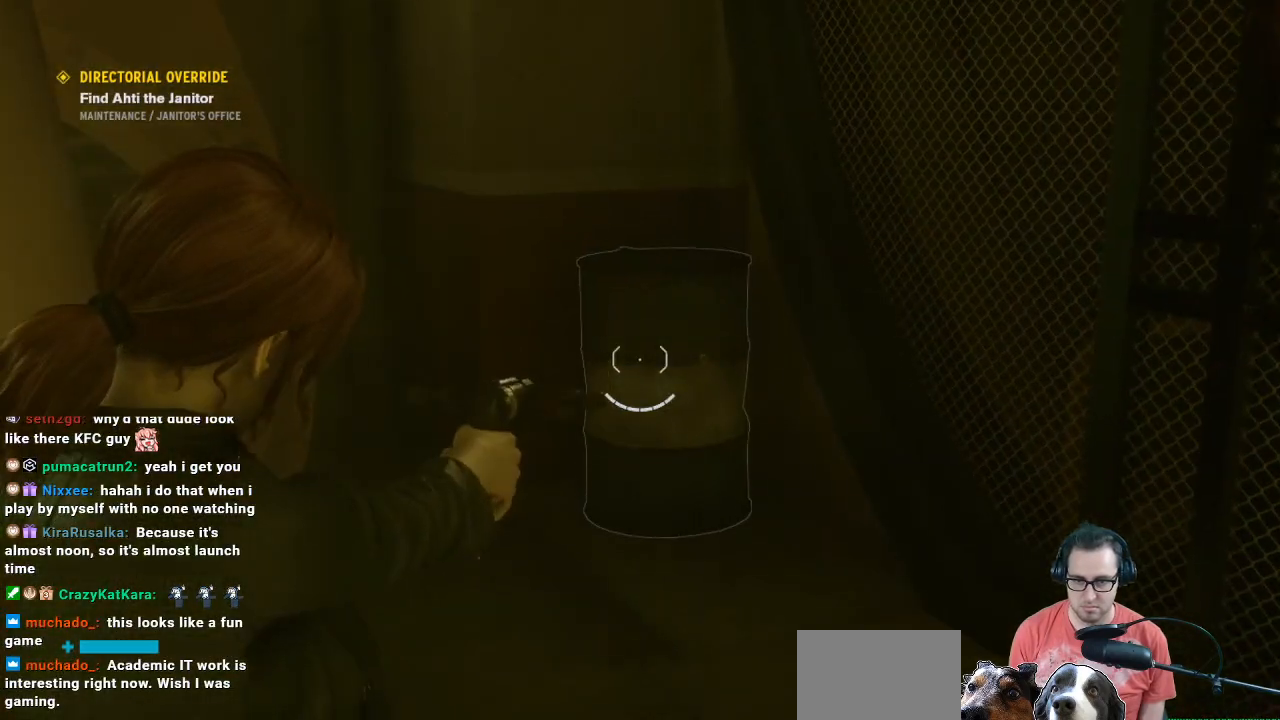
{"buttons": [], "left_stick": "down", "right_stick": "center", "events": [[33, "R2", "down"], [267, "R2", "up"], [367, "left_stick", "down"], [433, "L2", "up"]]}
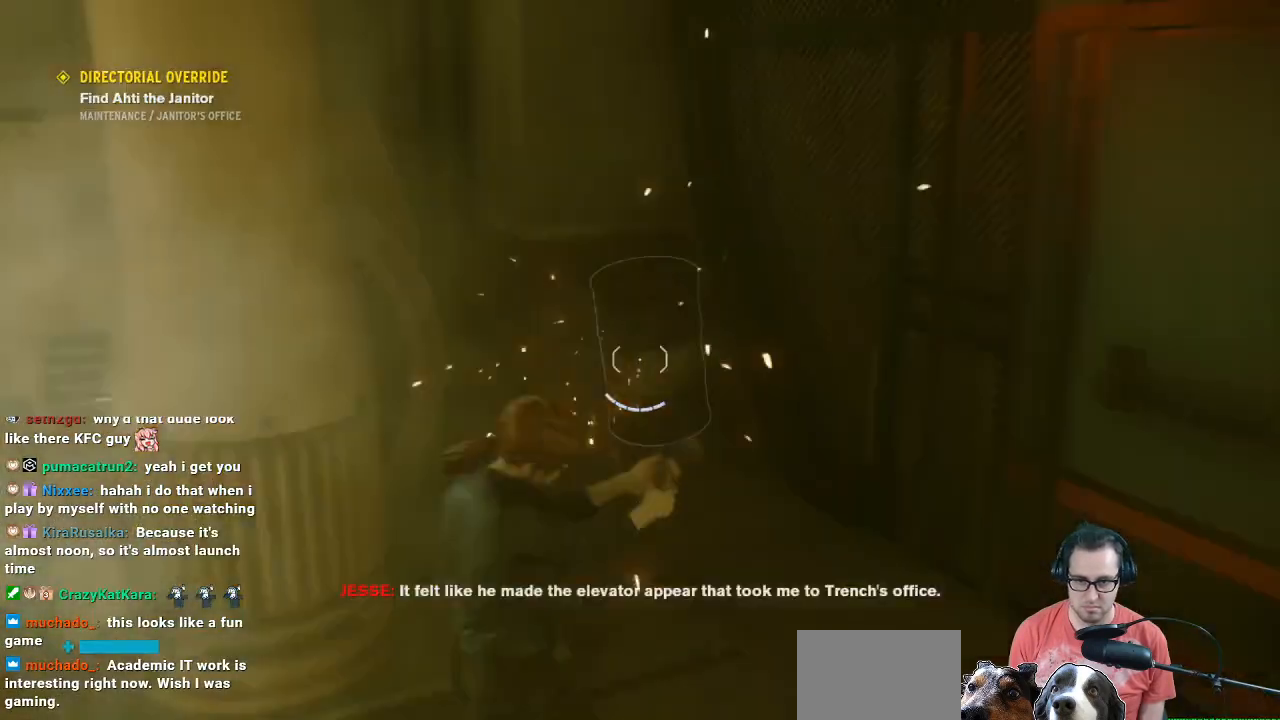
{"buttons": [], "left_stick": "left", "right_stick": "center", "events": [[100, "right_stick", "left"], [167, "left_stick", "down-left"], [467, "left_stick", "left"], [500, "right_stick", "center"]]}
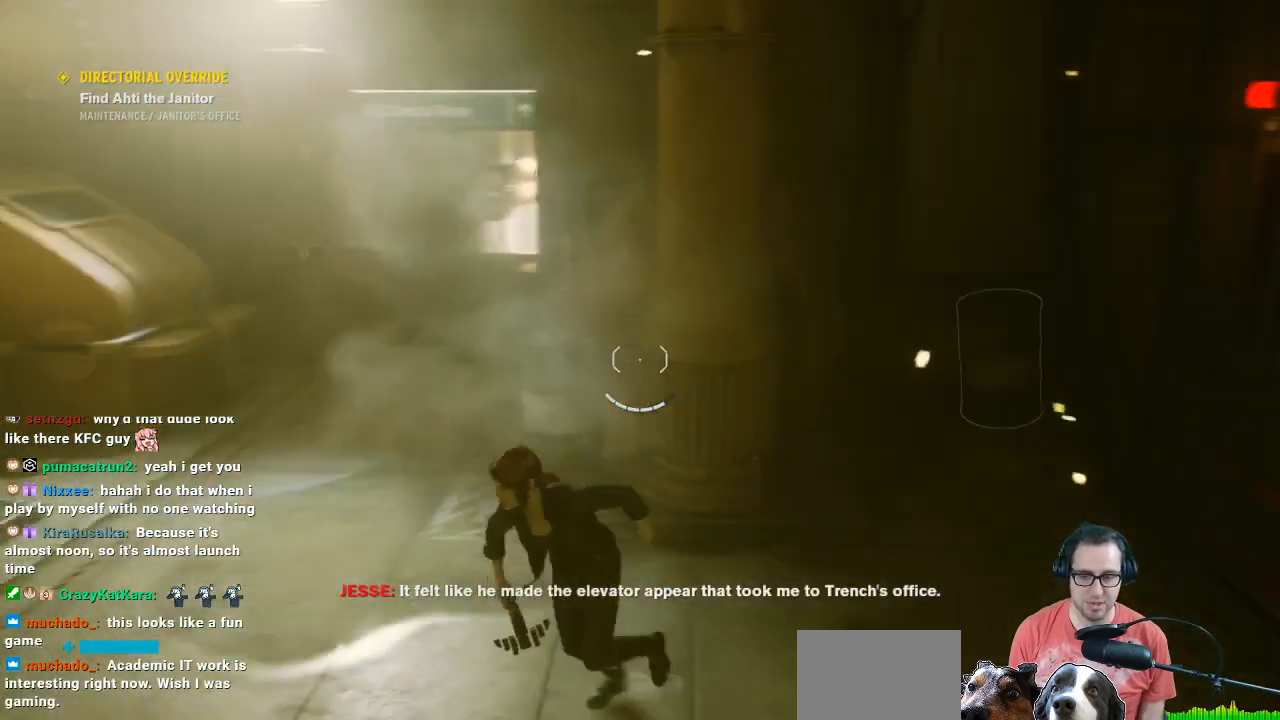
{"buttons": [], "left_stick": "left", "right_stick": "up", "events": [[100, "left_stick", "up-left"], [400, "left_stick", "left"], [400, "right_stick", "up"]]}
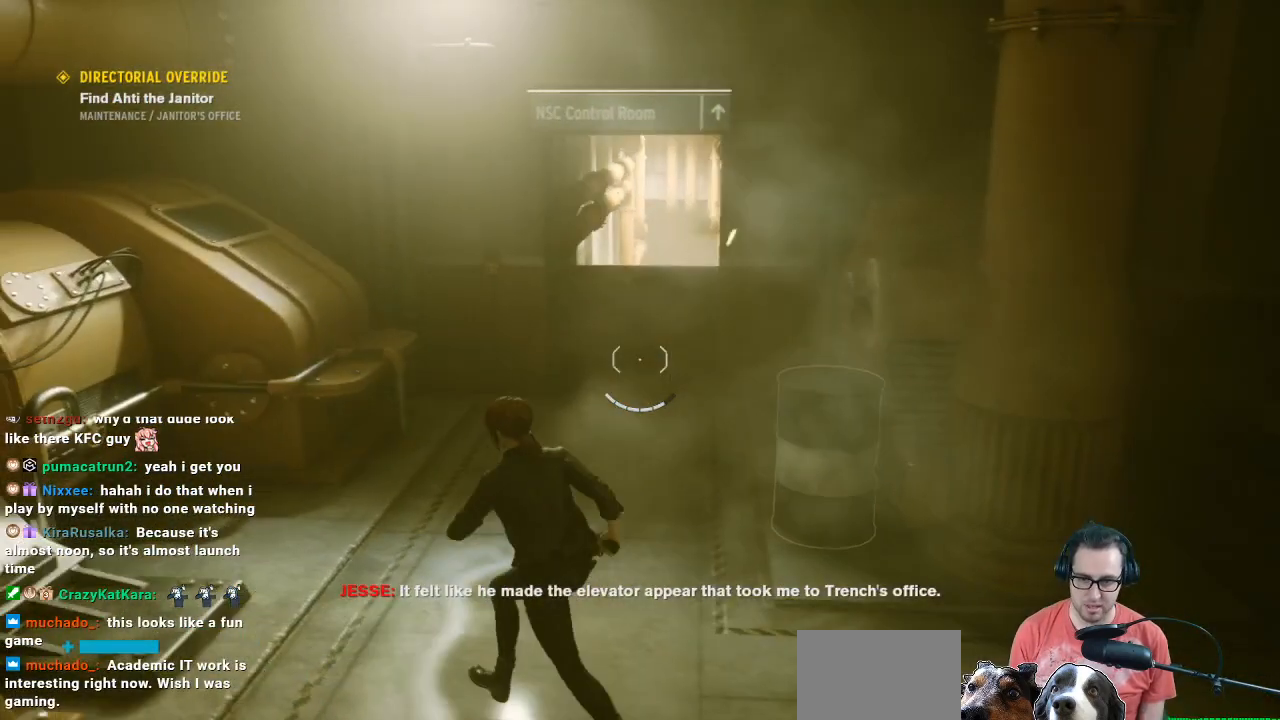
{"buttons": [], "left_stick": "center", "right_stick": "center", "events": [[200, "left_stick", "center"], [233, "right_stick", "center"]]}
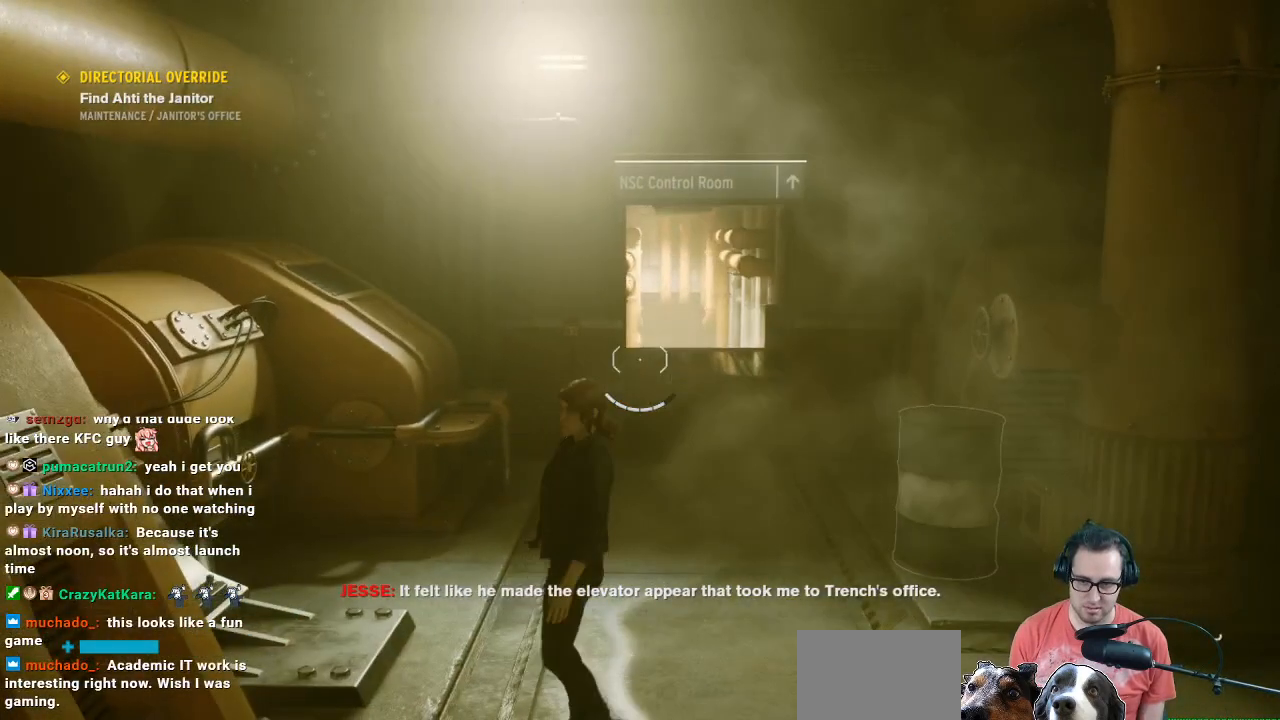
{"buttons": [], "left_stick": "up", "right_stick": "center", "events": [[367, "left_stick", "up"]]}
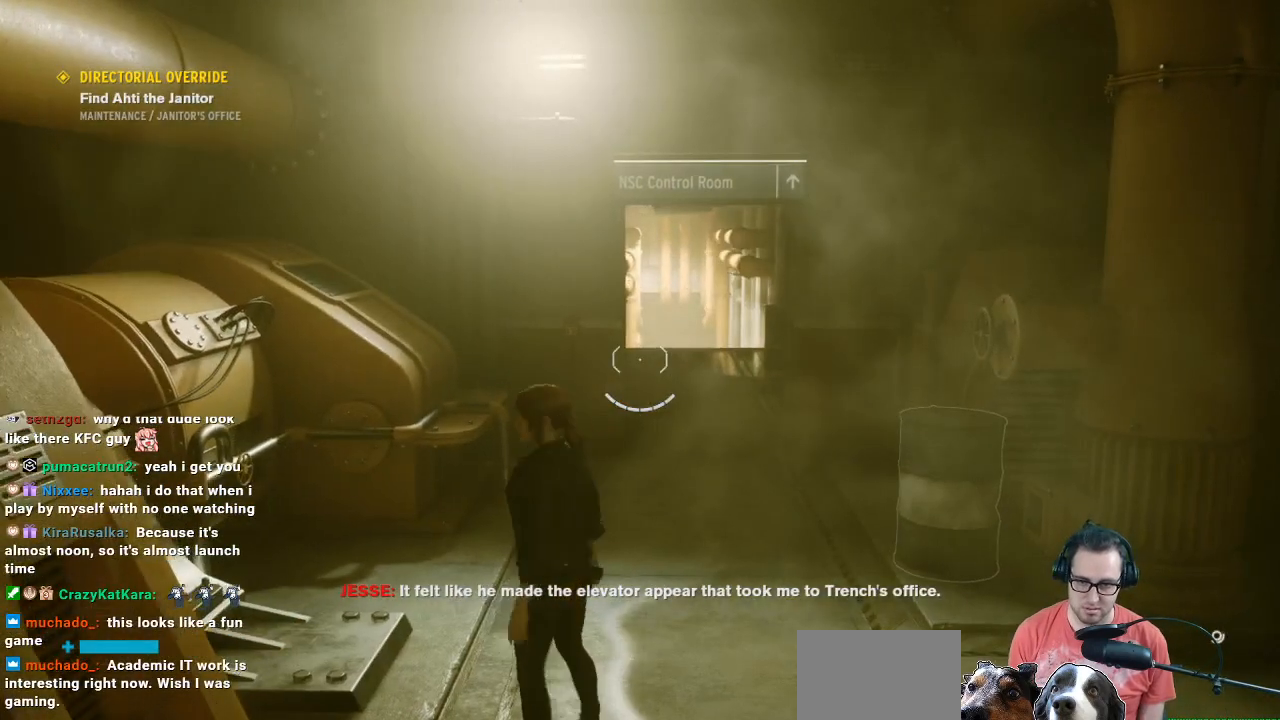
{"buttons": [], "left_stick": "up", "right_stick": "center", "events": []}
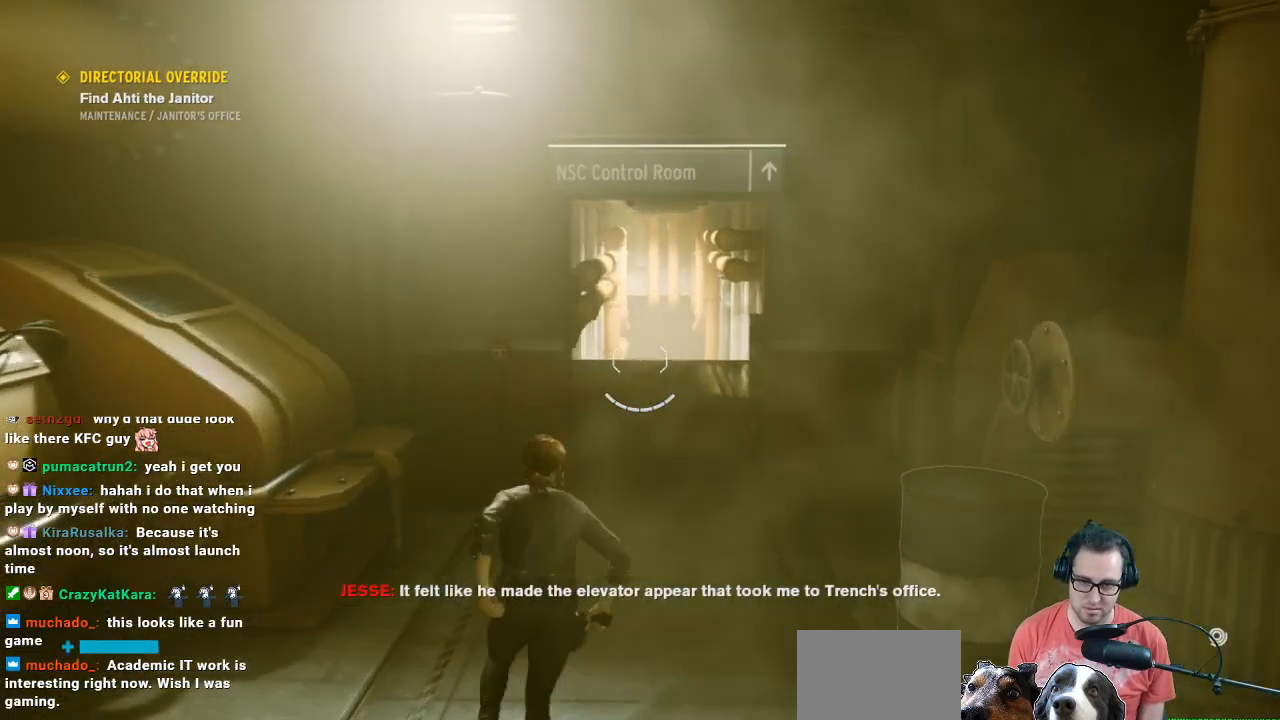
{"buttons": [], "left_stick": "up", "right_stick": "center", "events": []}
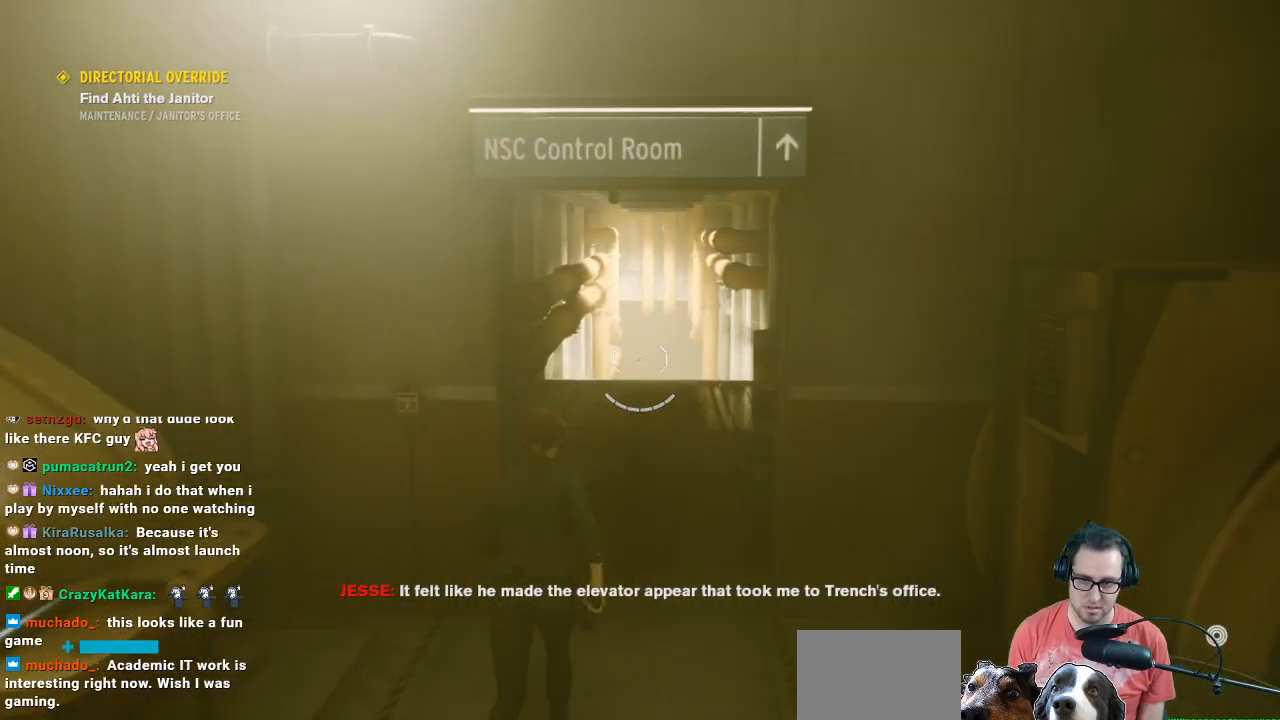
{"buttons": [], "left_stick": "up", "right_stick": "center", "events": [[133, "right_stick", "down"], [333, "right_stick", "center"]]}
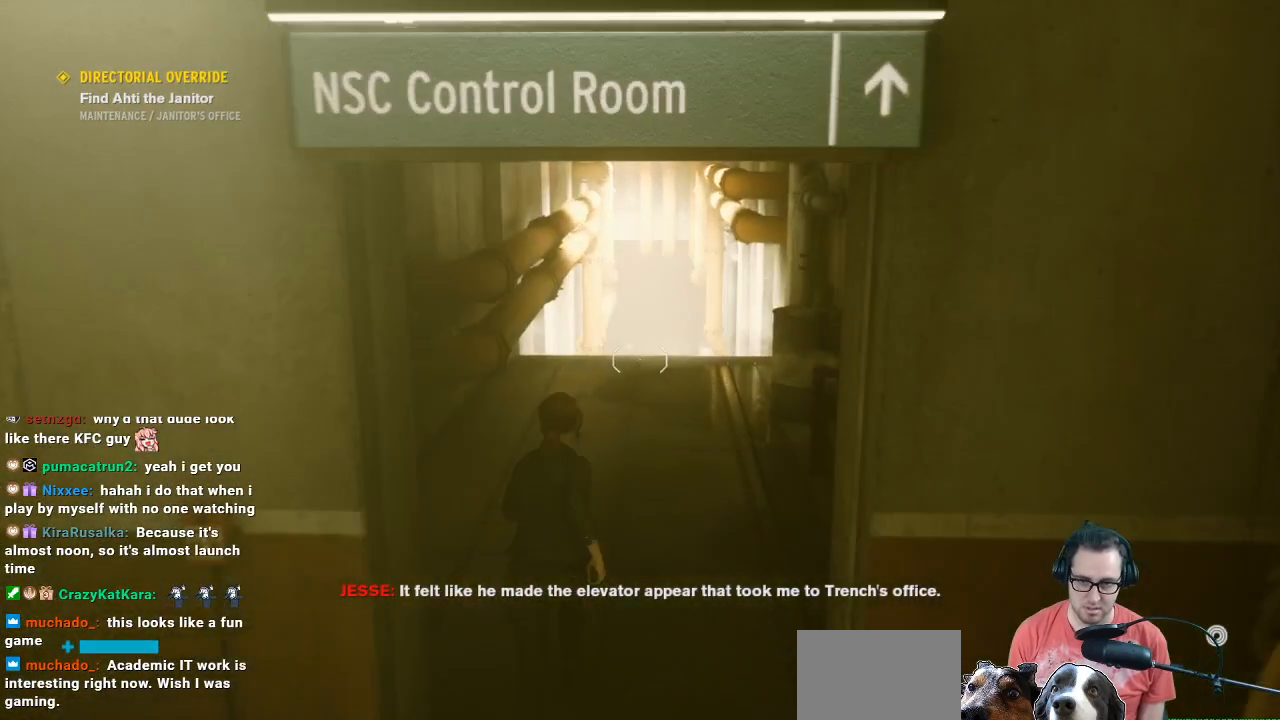
{"buttons": [], "left_stick": "up", "right_stick": "center", "events": []}
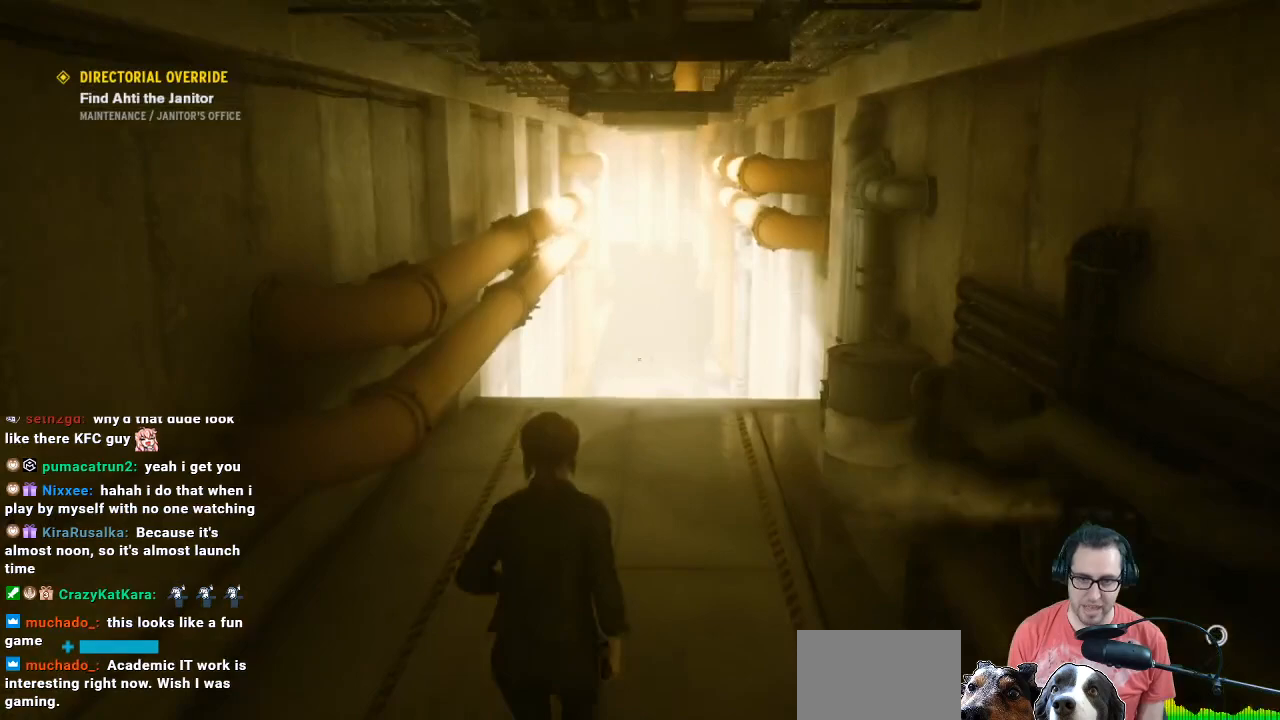
{"buttons": [], "left_stick": "down", "right_stick": "right", "events": [[200, "right_stick", "down-right"], [300, "left_stick", "center"], [433, "right_stick", "right"], [467, "left_stick", "down"]]}
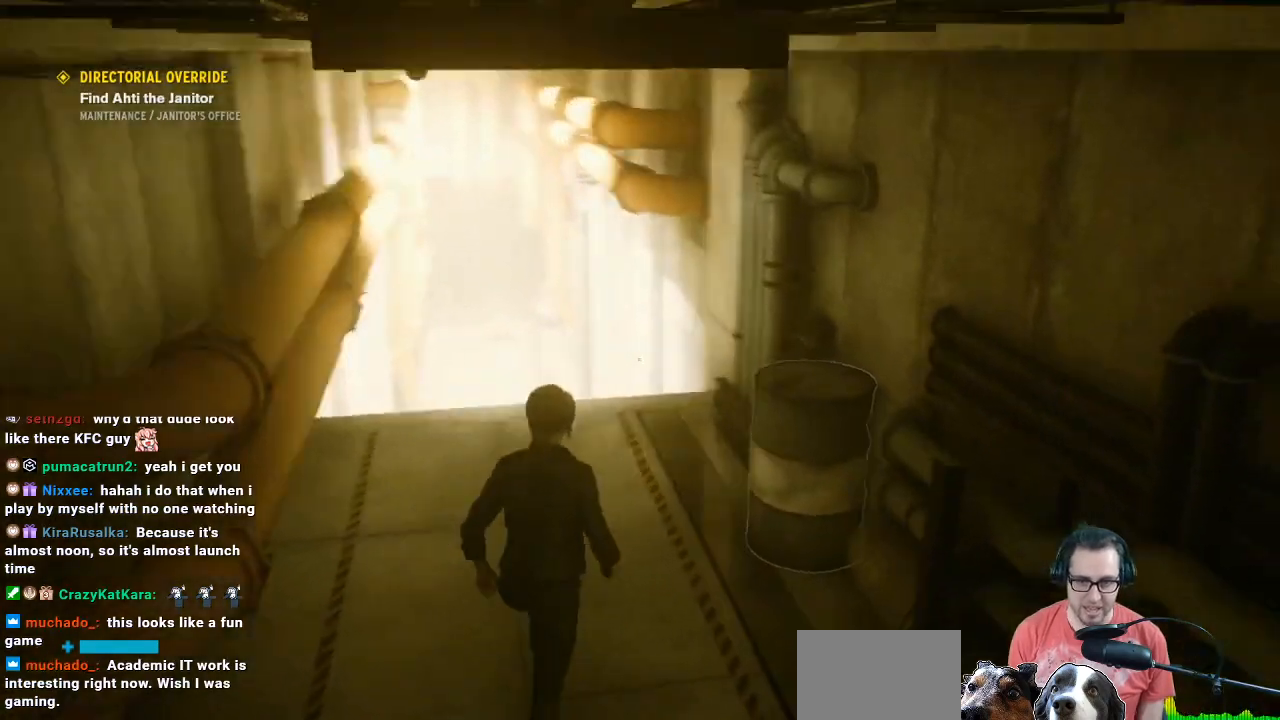
{"buttons": [], "left_stick": "up-right", "right_stick": "right", "events": [[133, "left_stick", "down-right"], [267, "left_stick", "right"], [400, "left_stick", "up-right"]]}
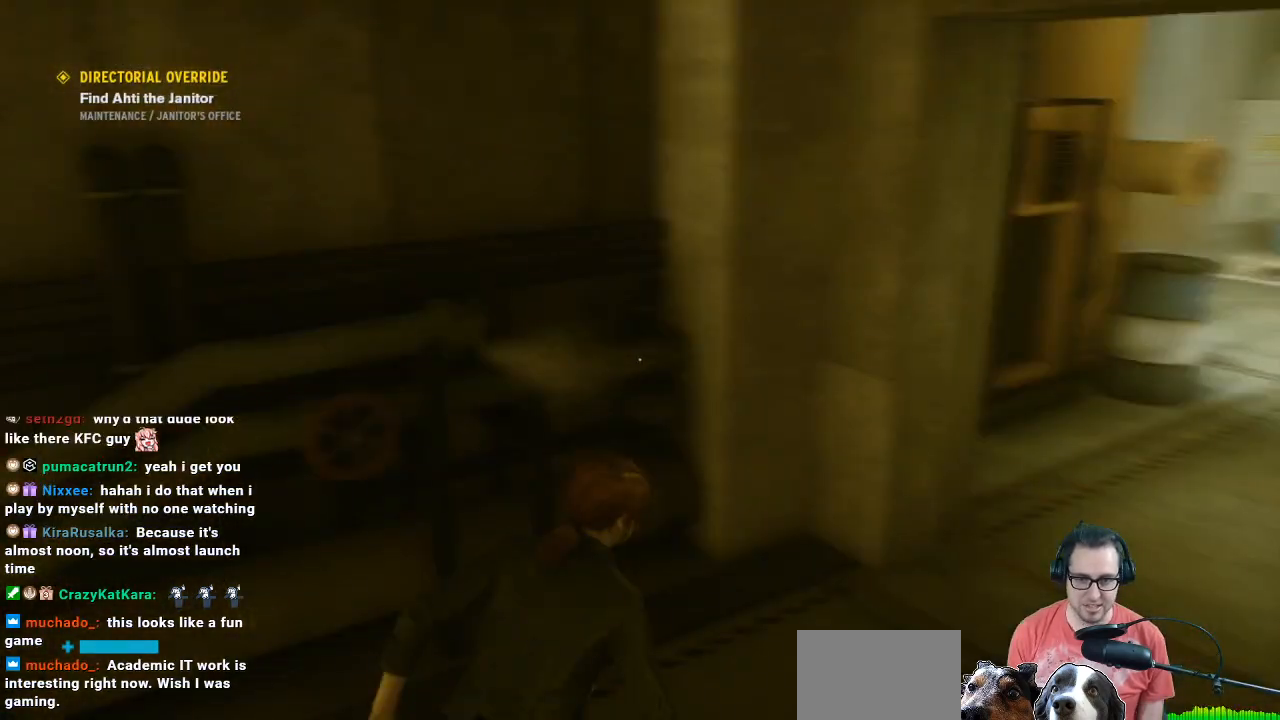
{"buttons": [], "left_stick": "up-left", "right_stick": "center", "events": [[300, "left_stick", "up-left"], [300, "right_stick", "center"]]}
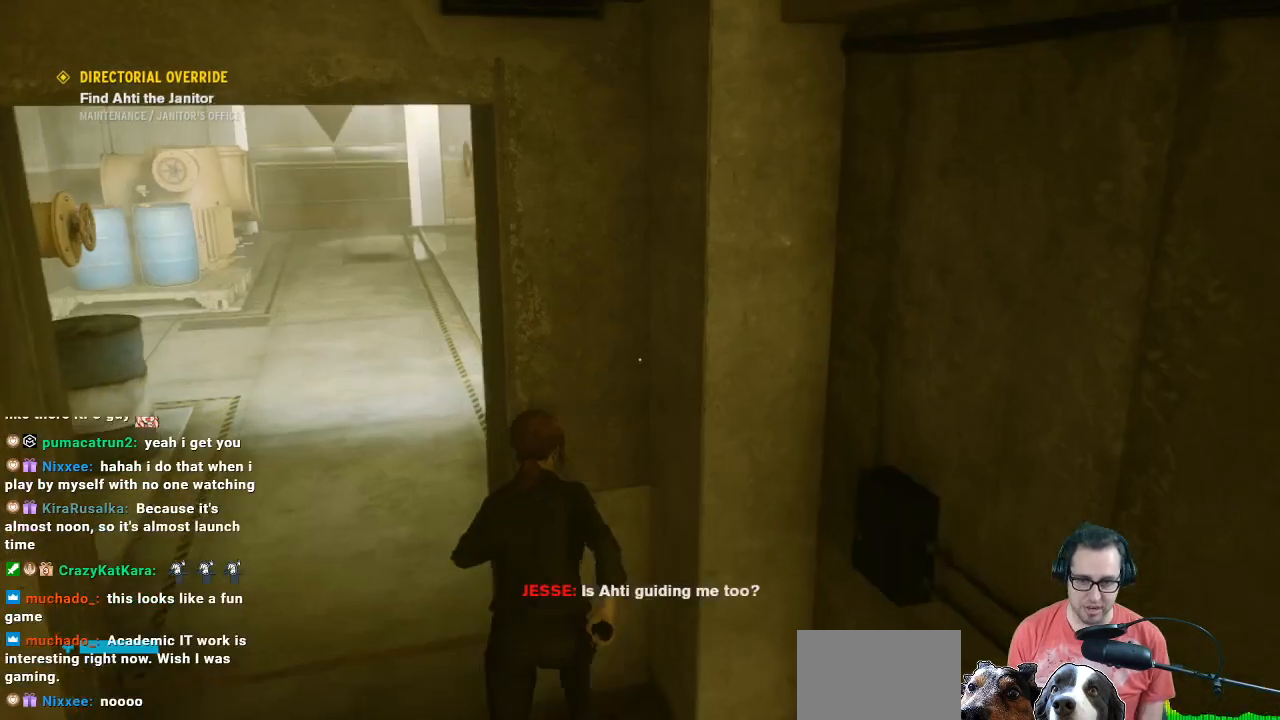
{"buttons": [], "left_stick": "up", "right_stick": "center", "events": [[100, "right_stick", "left"], [267, "left_stick", "up"], [267, "right_stick", "center"]]}
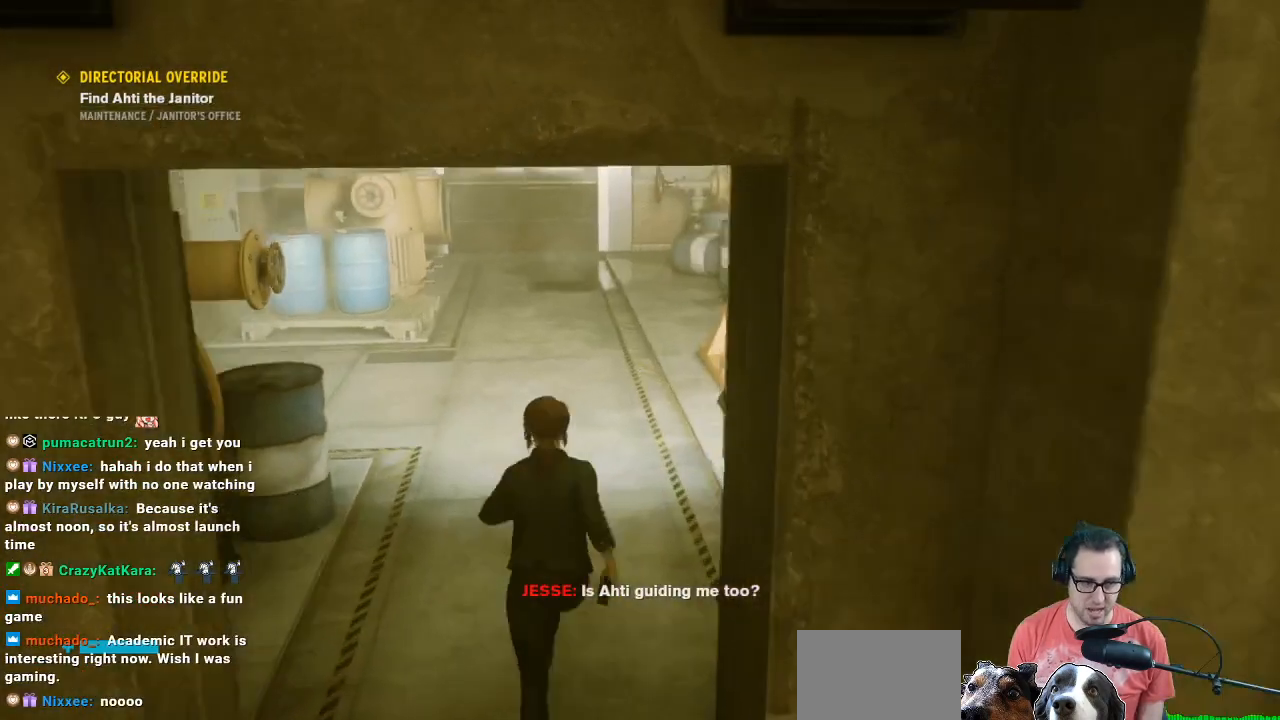
{"buttons": [], "left_stick": "up", "right_stick": "center", "events": [[333, "L3", "down"], [433, "L3", "up"]]}
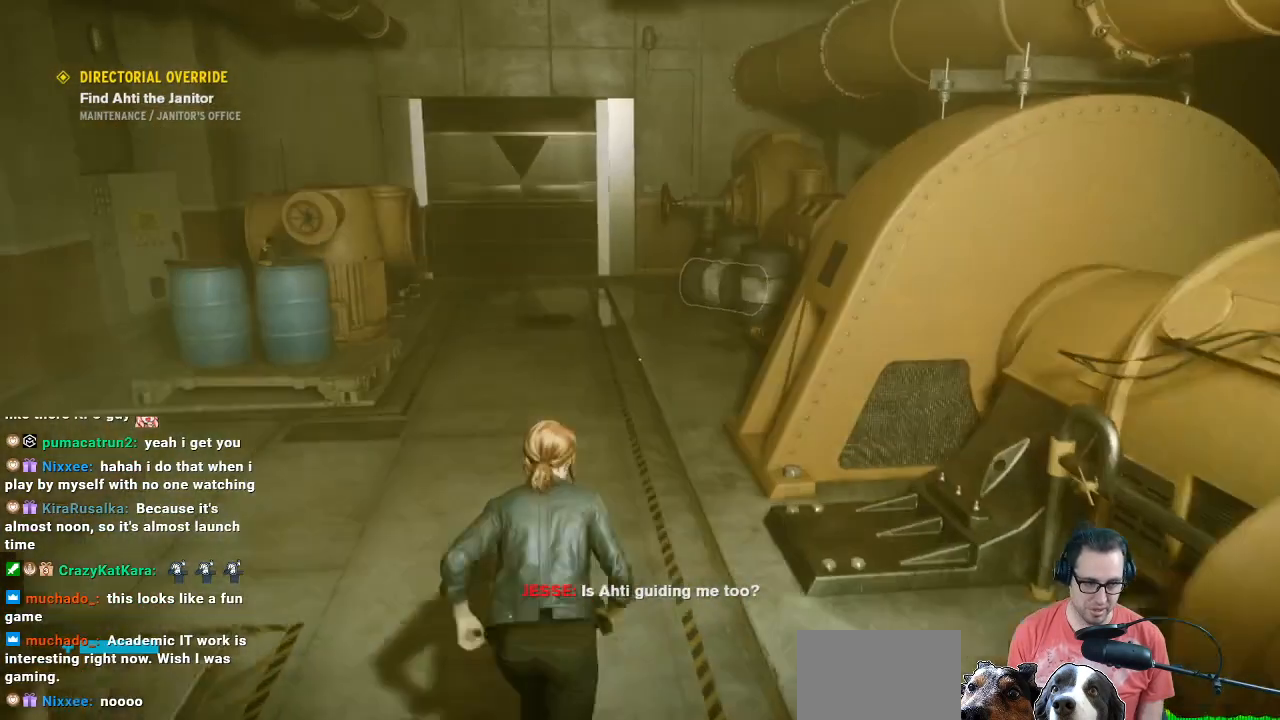
{"buttons": [], "left_stick": "up-left", "right_stick": "right", "events": [[133, "right_stick", "up-right"], [333, "right_stick", "right"], [400, "left_stick", "up-left"]]}